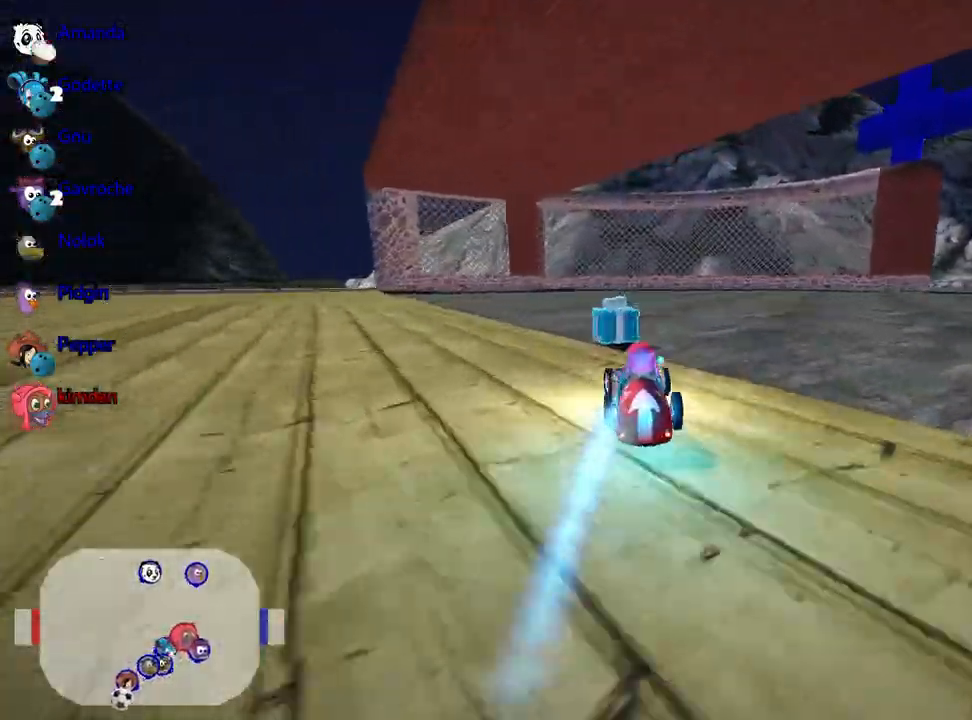
Gameplay with keyboard; each line is a JSON object with the keys held at the frame after it. "events" lists presses ("down") and releases ("up") of "down", "fire", "flag", "left", "look", "nitro", "right", "skid" and "up" between this image and that frame as [ms after this image, input, new state], when the widget could be followed in between. No other keys are recorded. Mouse input is not recorded. Key names are as the overlay labels them; some are game actions (e.g. jump) rather than physical keys.
{"keys": ["left", "up"], "events": []}
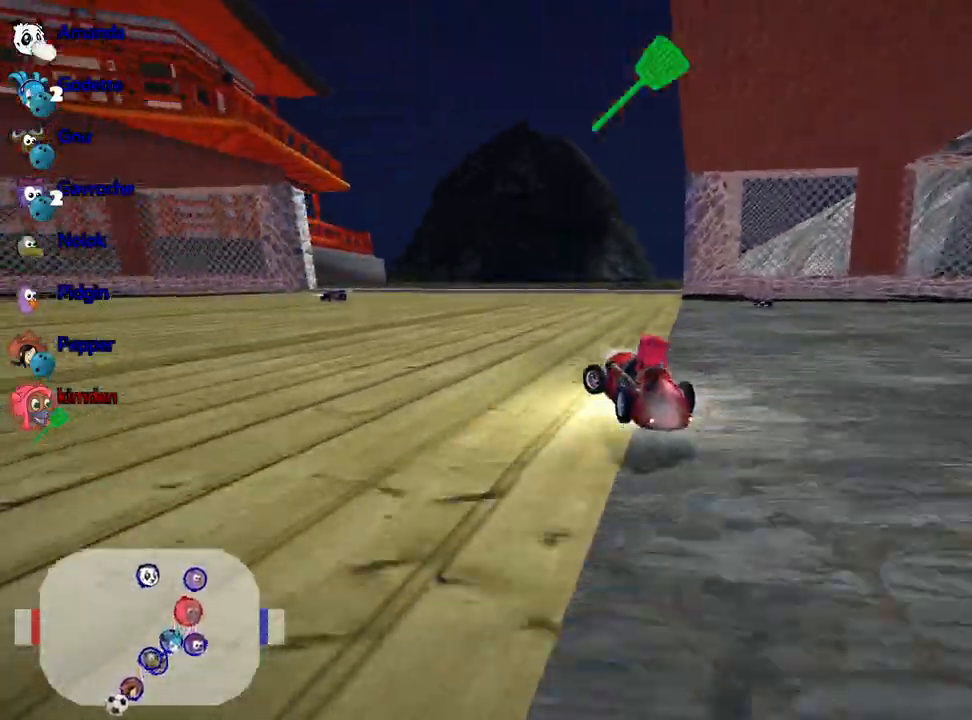
{"keys": ["left", "nitro", "right", "up"], "events": [[83, "left", "up"], [167, "right", "down"], [467, "left", "down"], [500, "nitro", "down"]]}
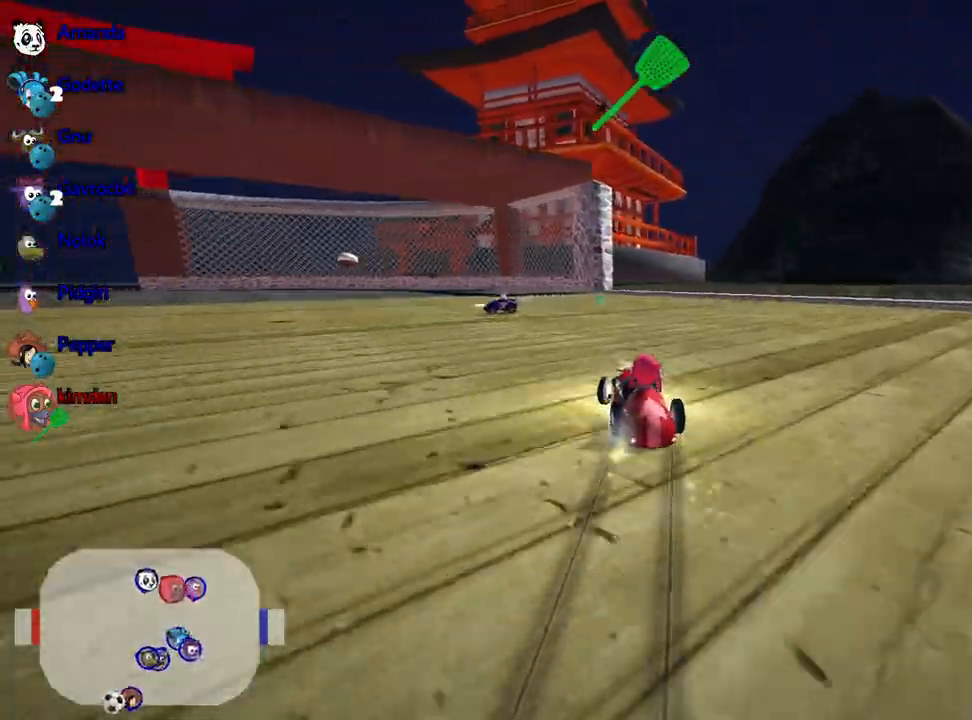
{"keys": ["left", "up"], "events": [[33, "right", "up"], [200, "fire", "down"], [317, "fire", "up"], [350, "nitro", "up"]]}
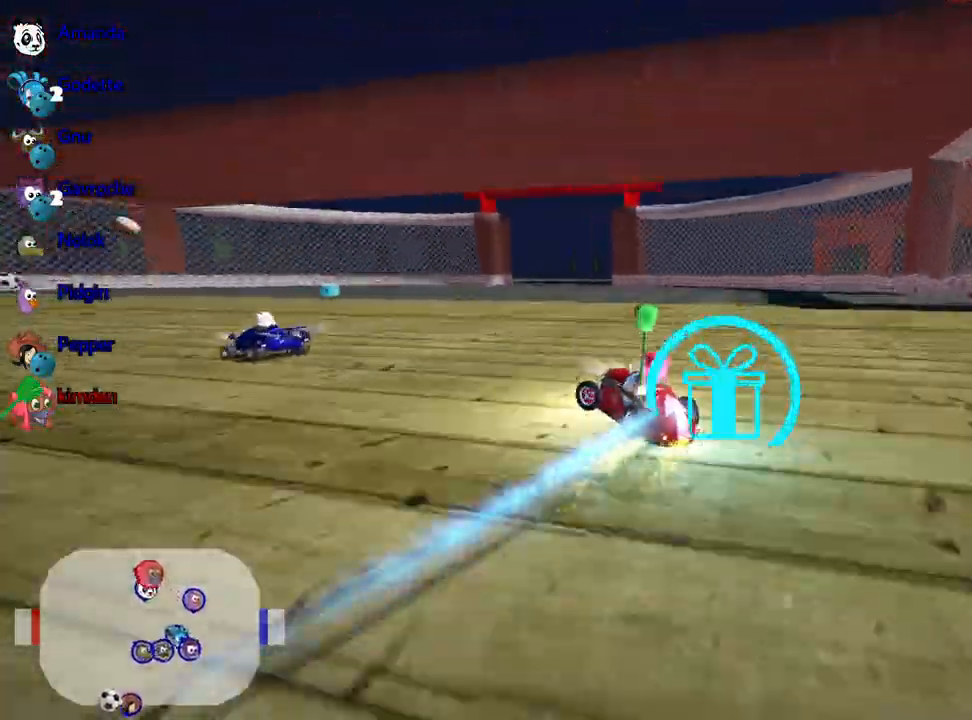
{"keys": ["left", "up"], "events": []}
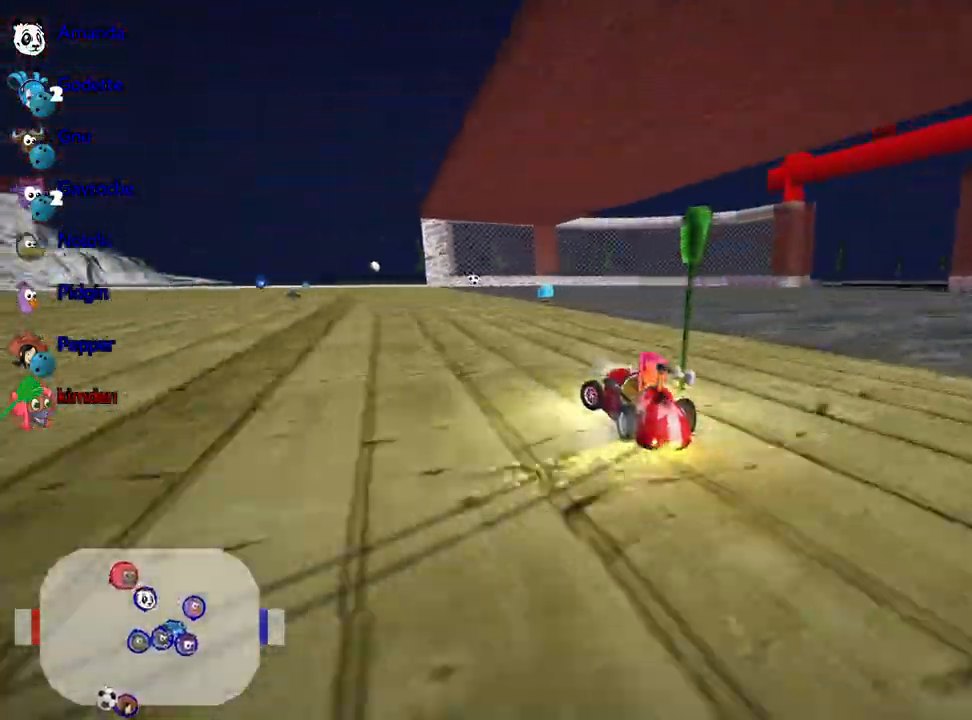
{"keys": ["left", "up"], "events": []}
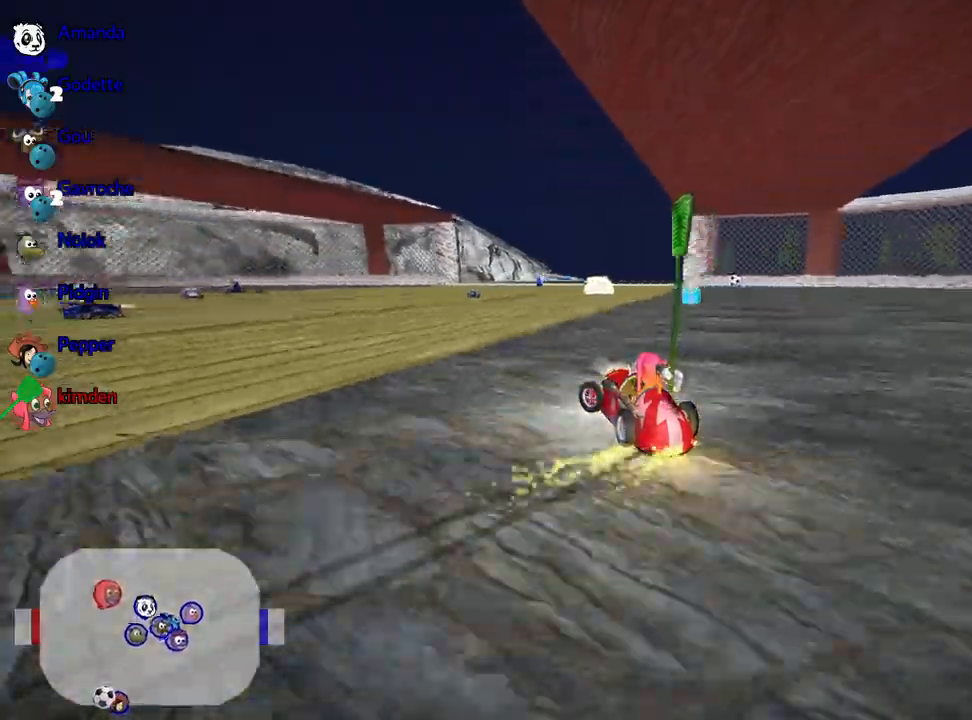
{"keys": ["up"], "events": [[167, "left", "up"]]}
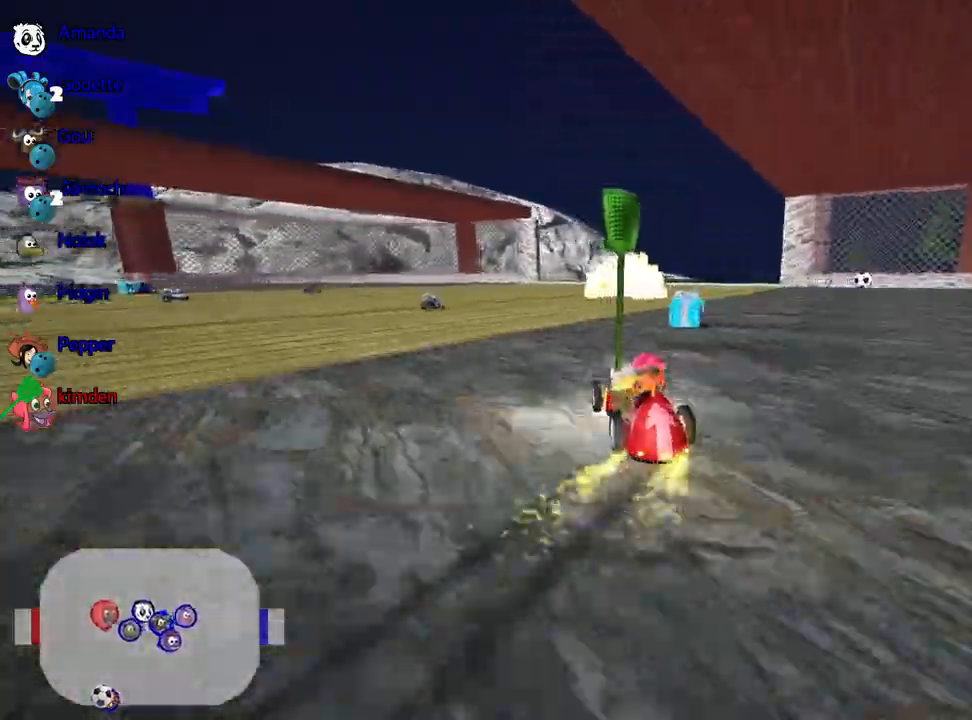
{"keys": ["right", "up"], "events": [[233, "right", "down"]]}
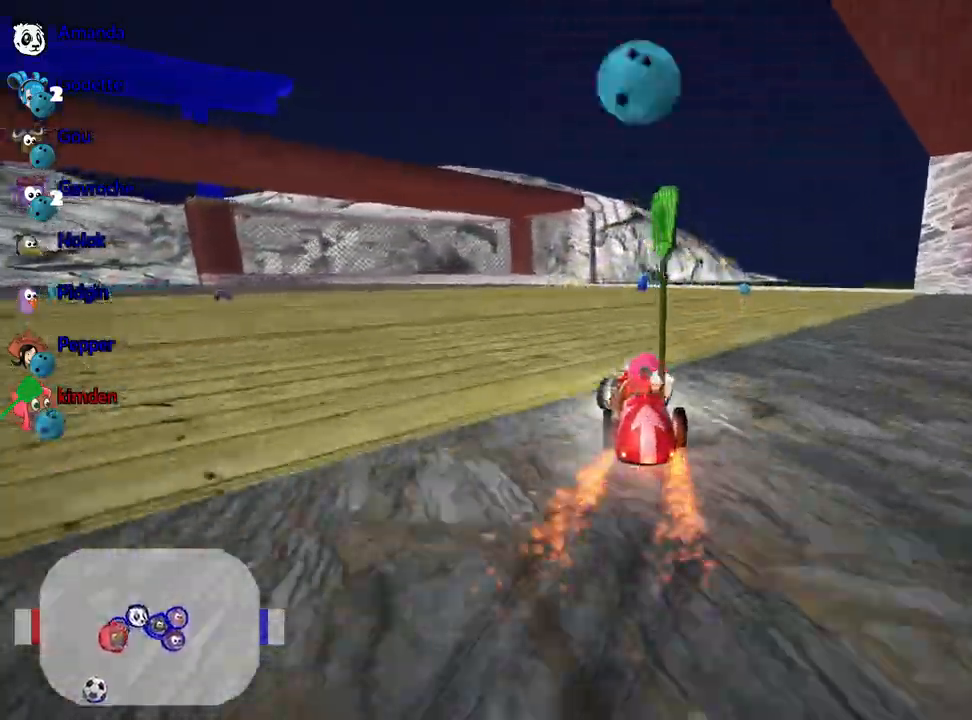
{"keys": ["right", "up"], "events": []}
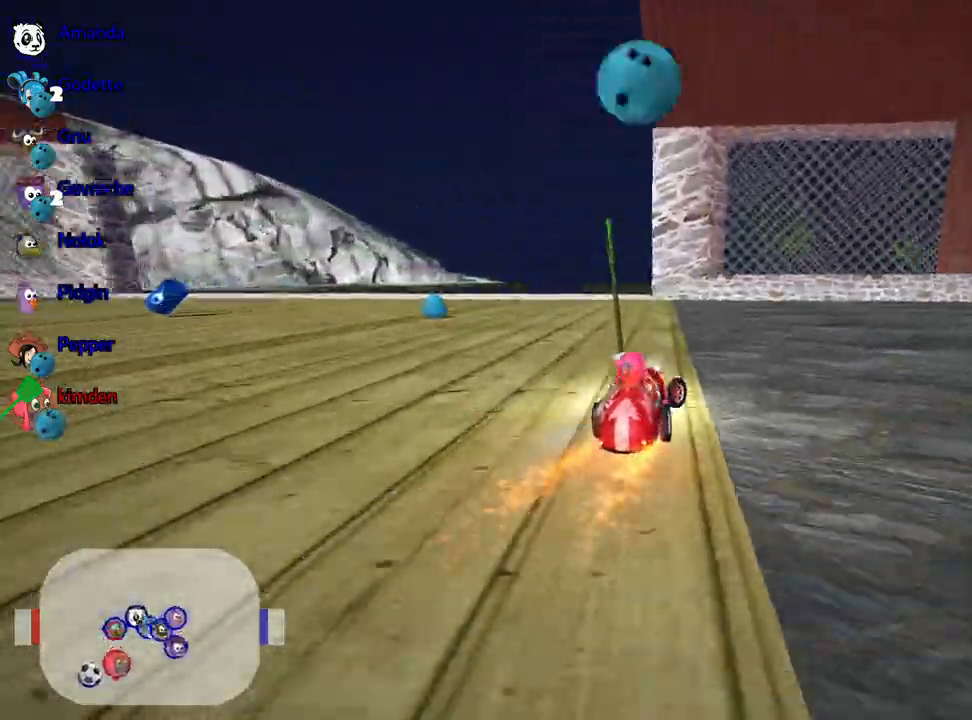
{"keys": ["right", "up"], "events": []}
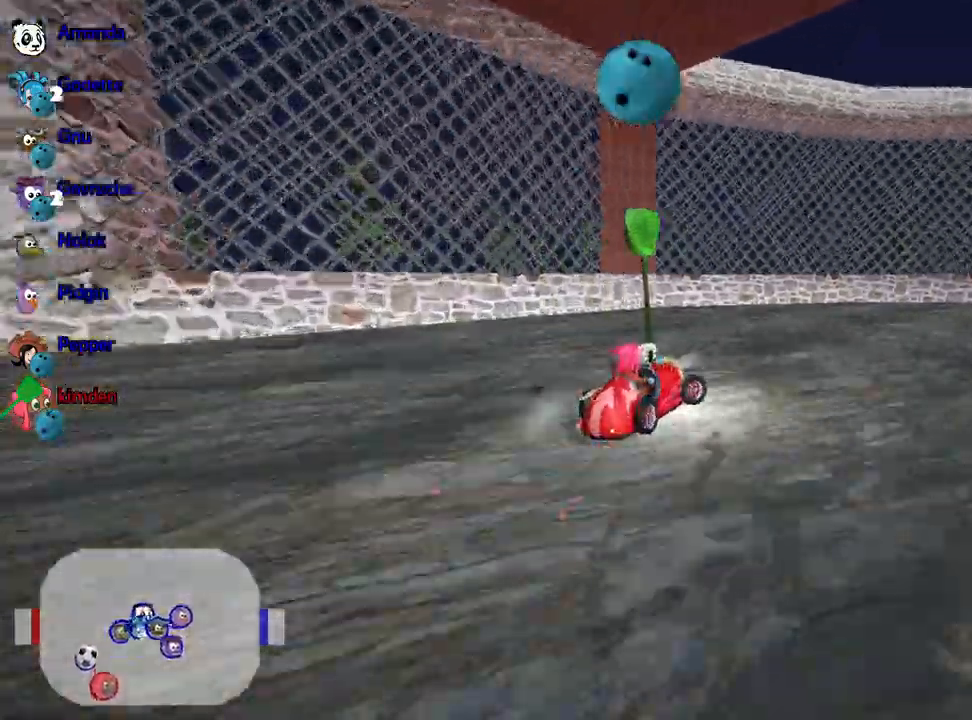
{"keys": ["right", "up"], "events": []}
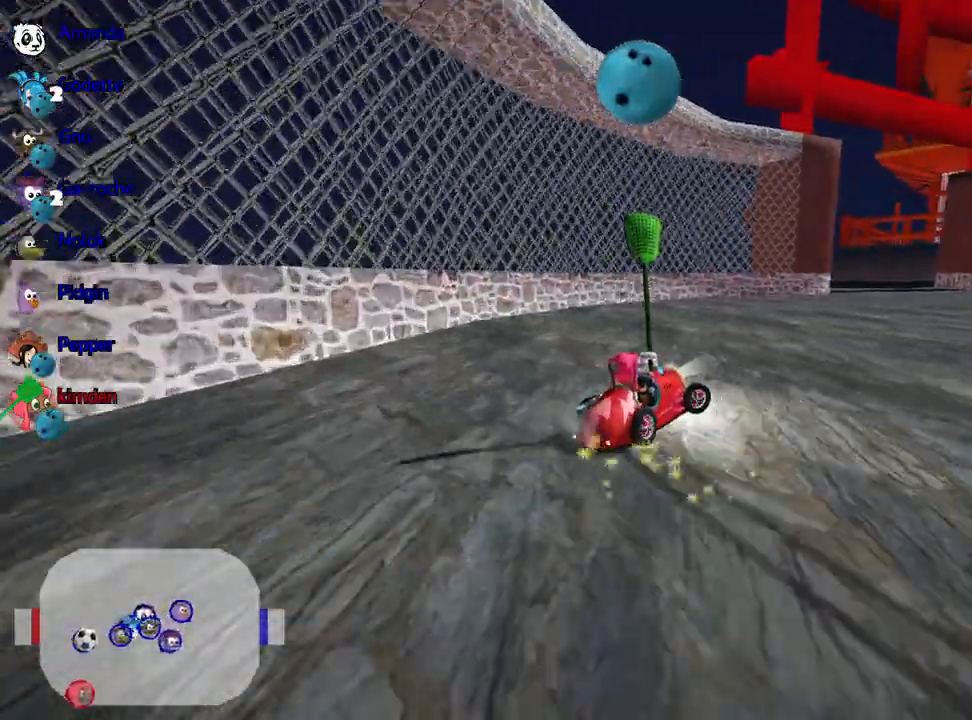
{"keys": ["right", "up"], "events": []}
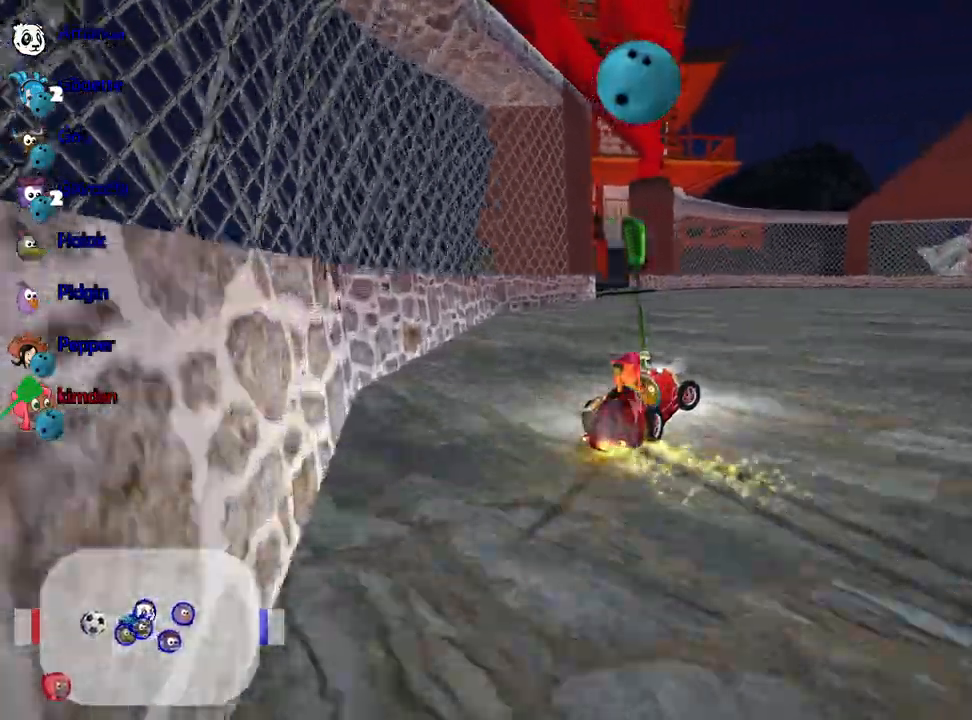
{"keys": ["nitro", "right", "up"], "events": [[417, "nitro", "down"]]}
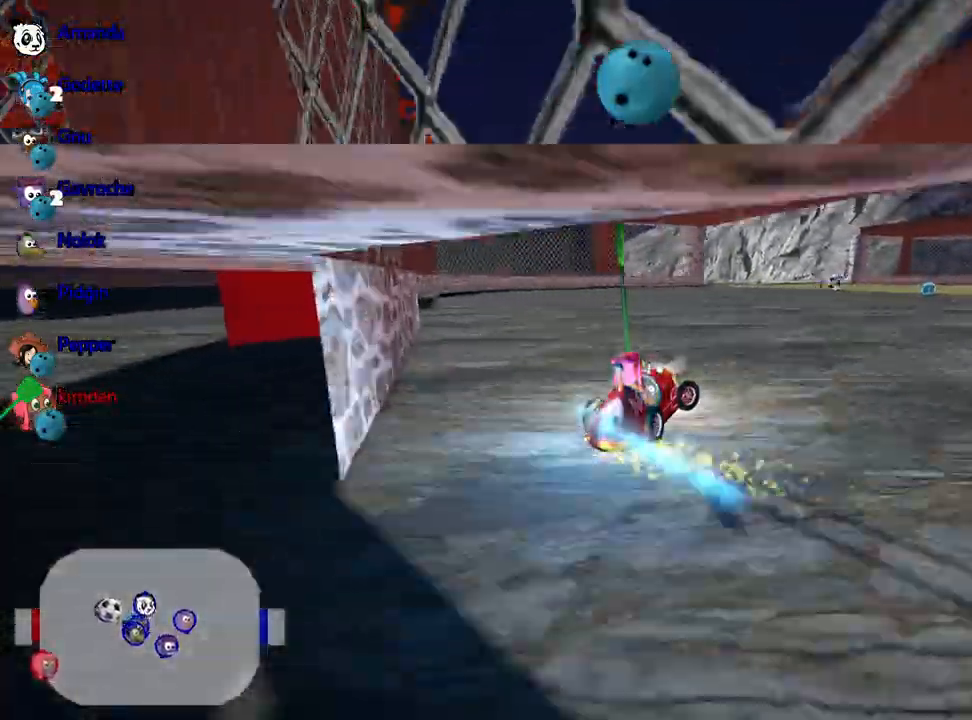
{"keys": ["left", "up"], "events": [[33, "nitro", "up"], [450, "left", "down"], [483, "right", "up"]]}
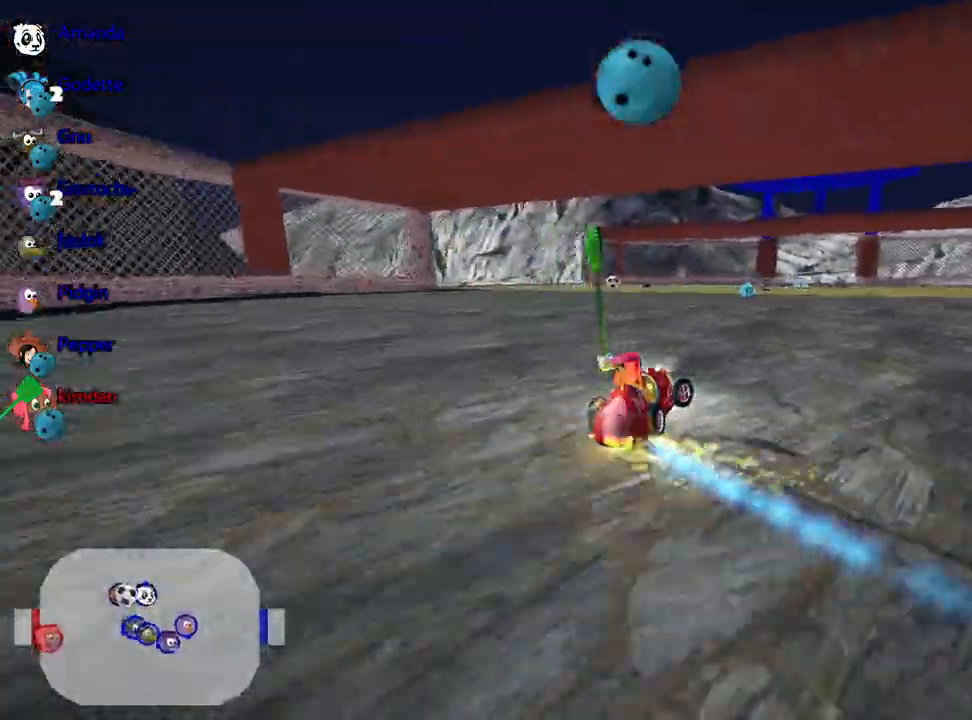
{"keys": ["left", "up"], "events": []}
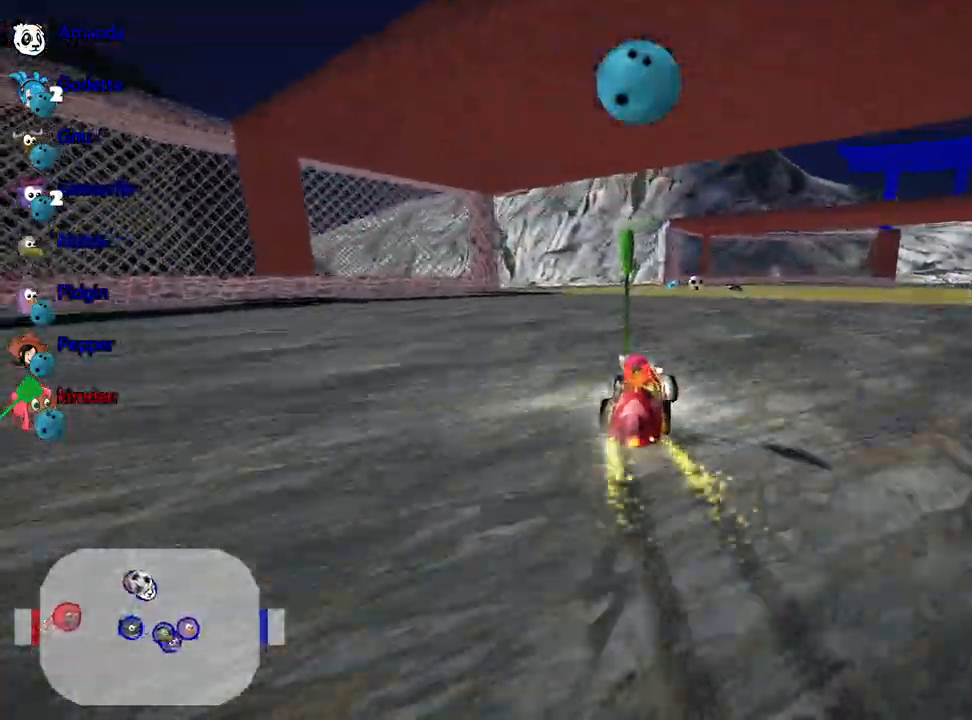
{"keys": ["left", "up"], "events": []}
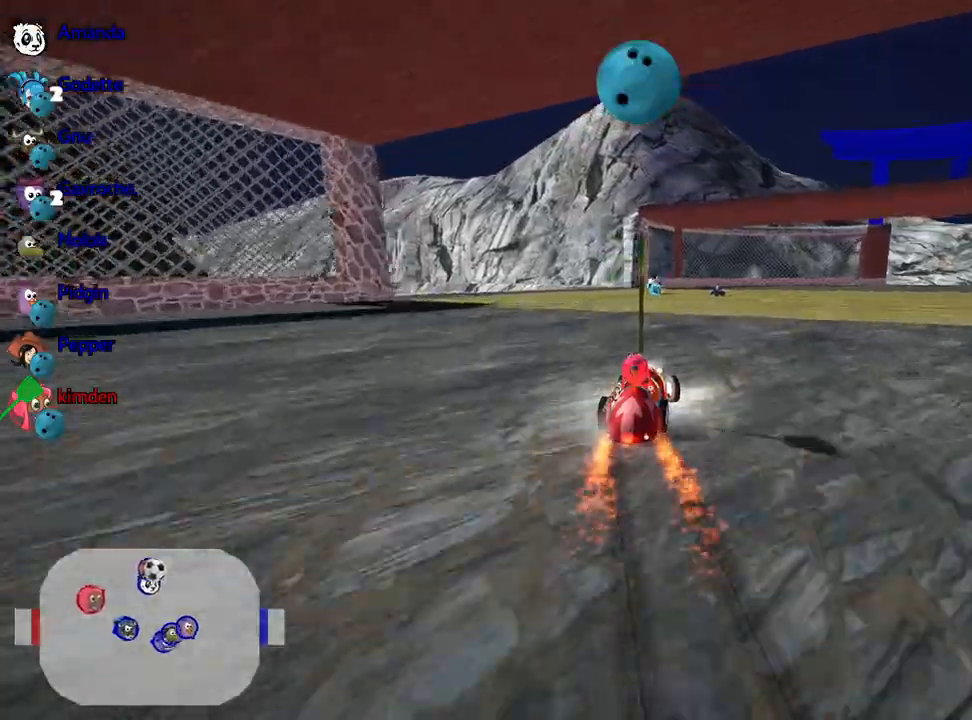
{"keys": ["up"], "events": [[83, "left", "up"]]}
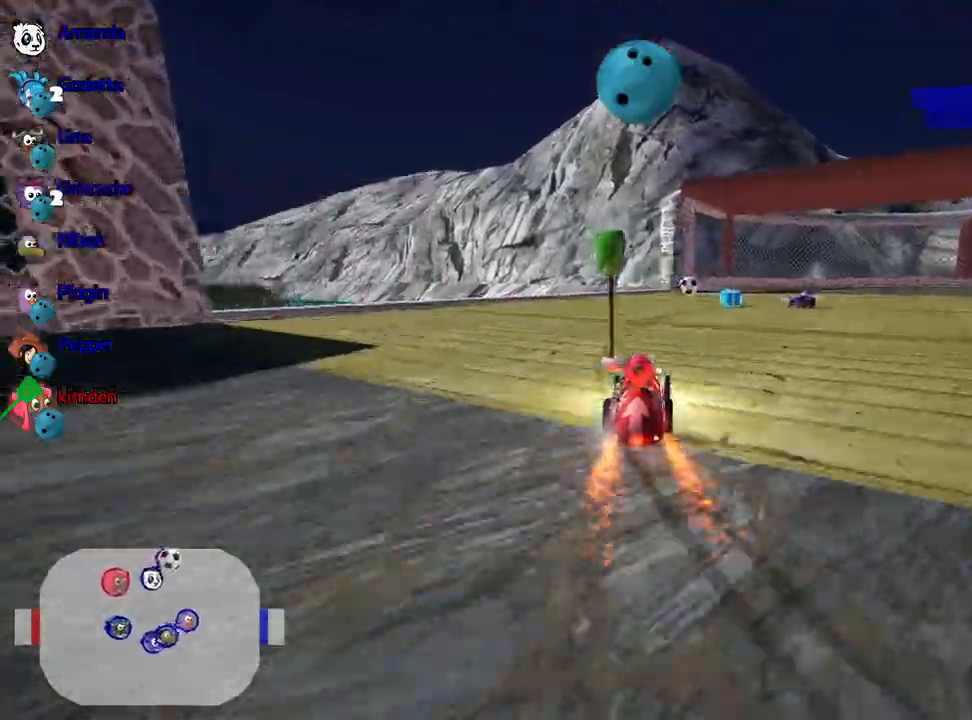
{"keys": ["up"], "events": []}
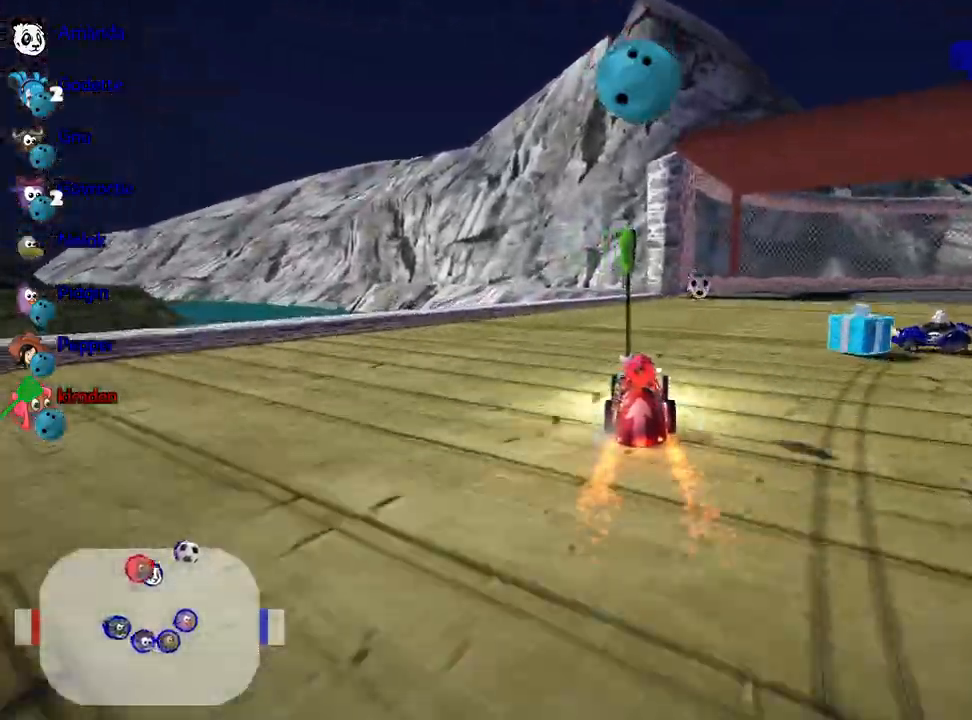
{"keys": ["left"], "events": [[117, "up", "up"], [133, "right", "down"], [267, "right", "up"], [317, "left", "down"]]}
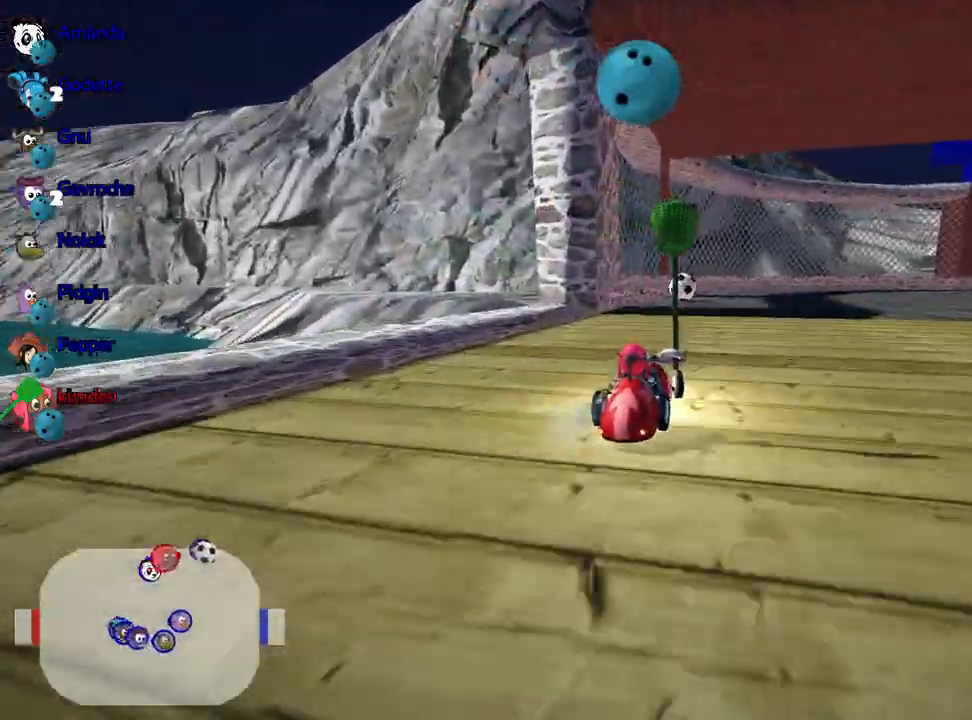
{"keys": ["left", "up"], "events": [[333, "up", "down"]]}
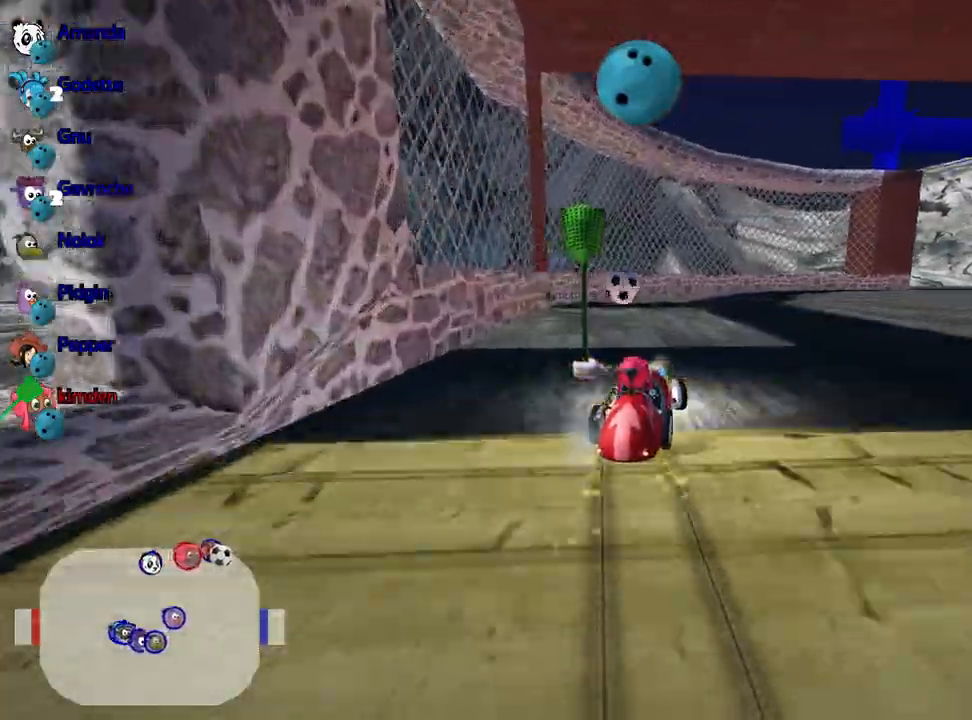
{"keys": ["left", "up"], "events": []}
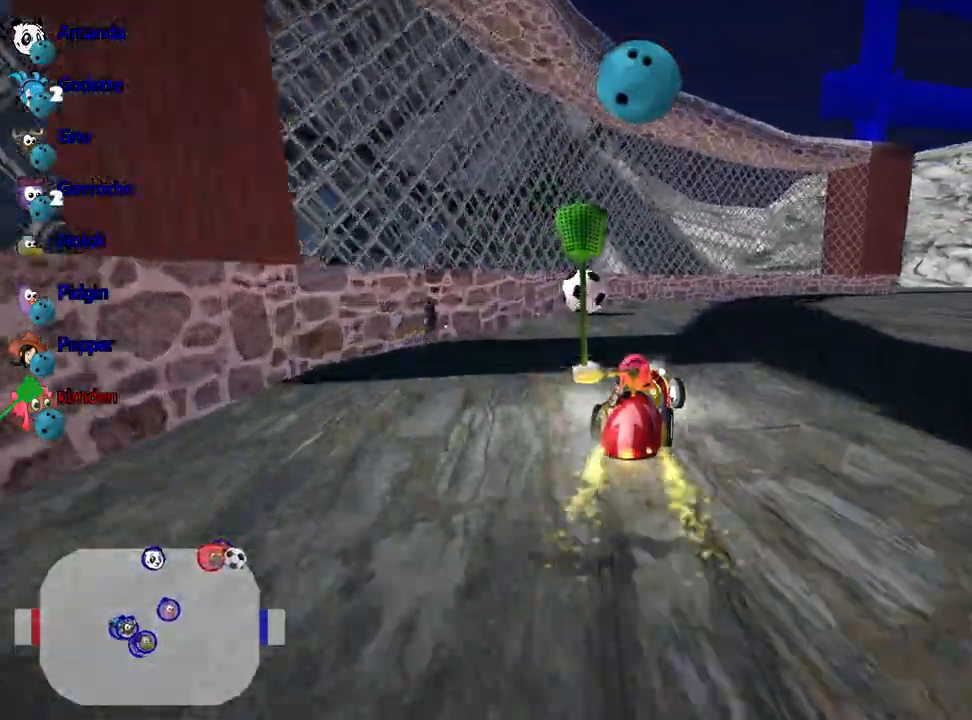
{"keys": ["right"], "events": [[33, "left", "up"], [67, "up", "up"], [200, "right", "down"]]}
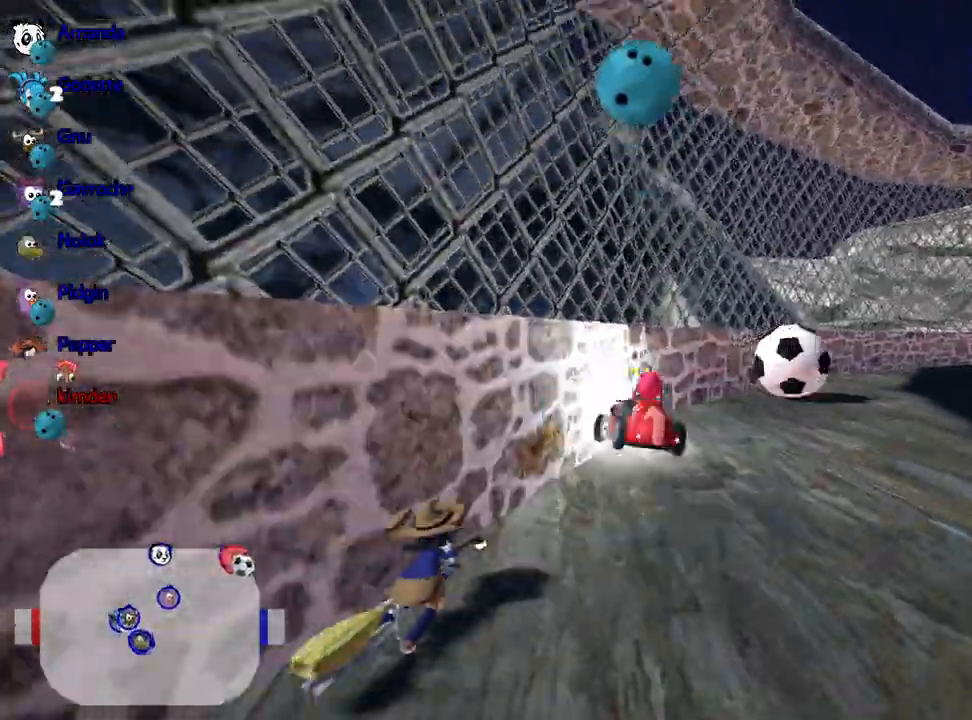
{"keys": ["right"], "events": []}
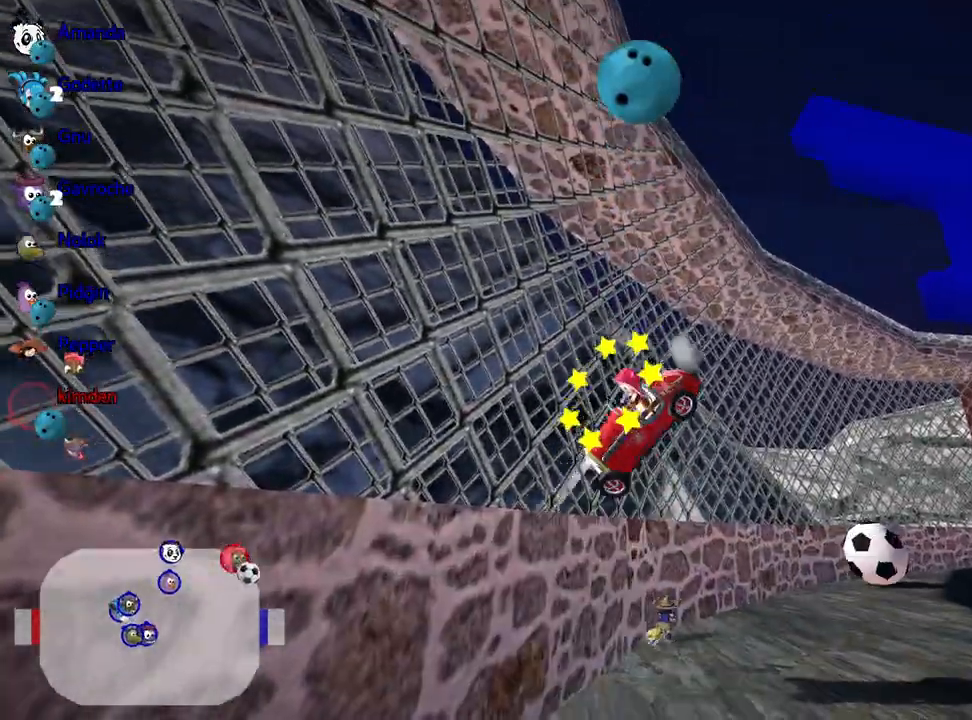
{"keys": ["right", "up"], "events": [[17, "up", "down"]]}
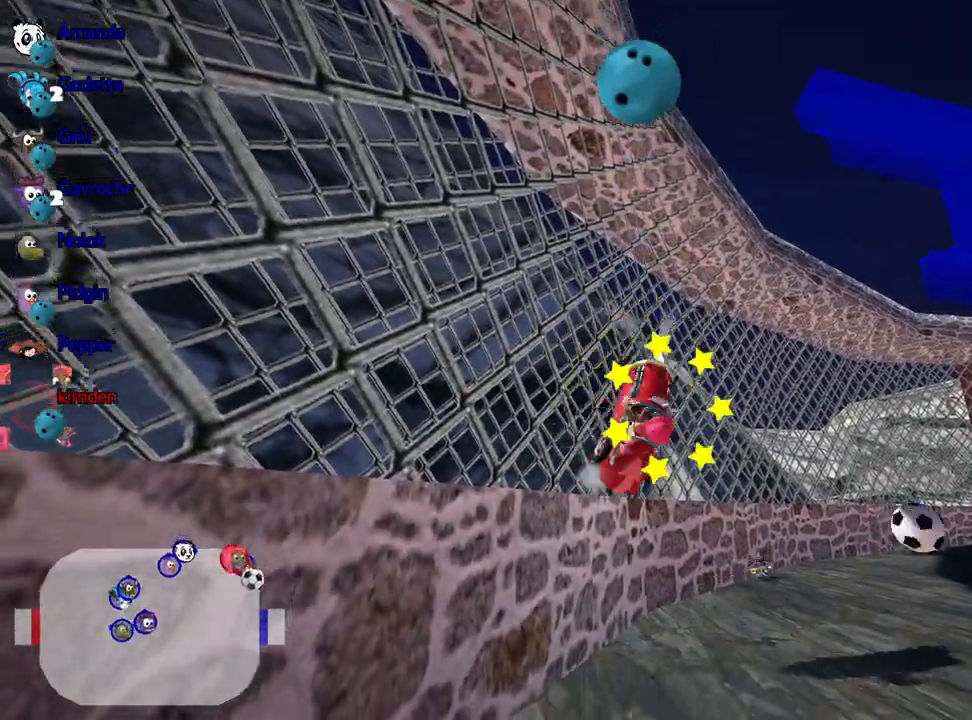
{"keys": ["nitro", "right", "up"], "events": [[217, "nitro", "down"]]}
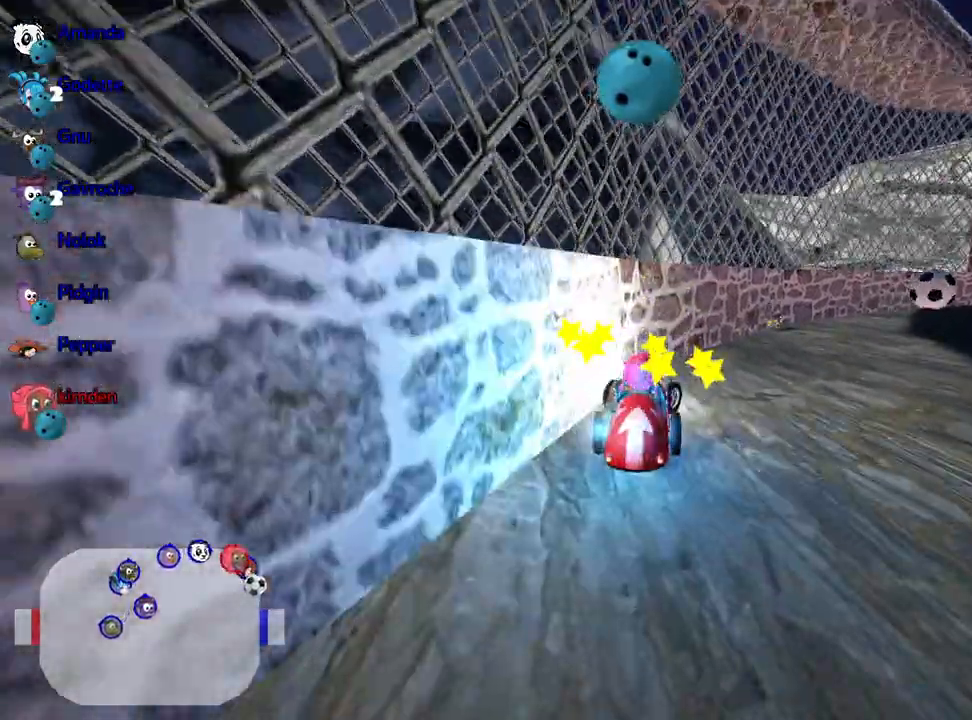
{"keys": ["nitro", "right", "up"], "events": []}
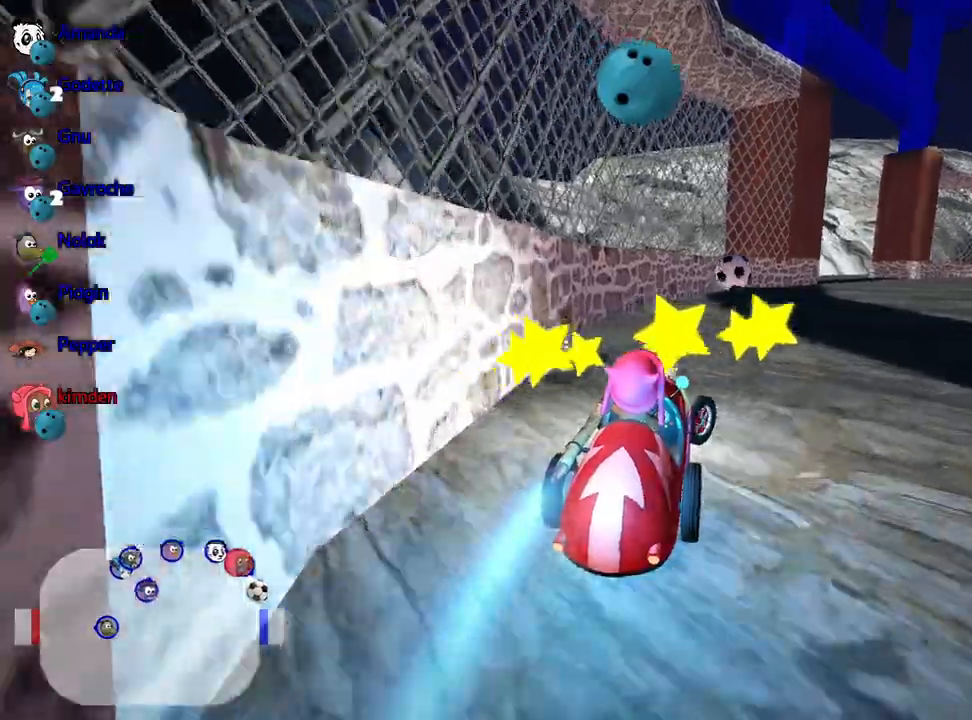
{"keys": [], "events": [[17, "nitro", "up"], [67, "right", "up"], [267, "up", "up"]]}
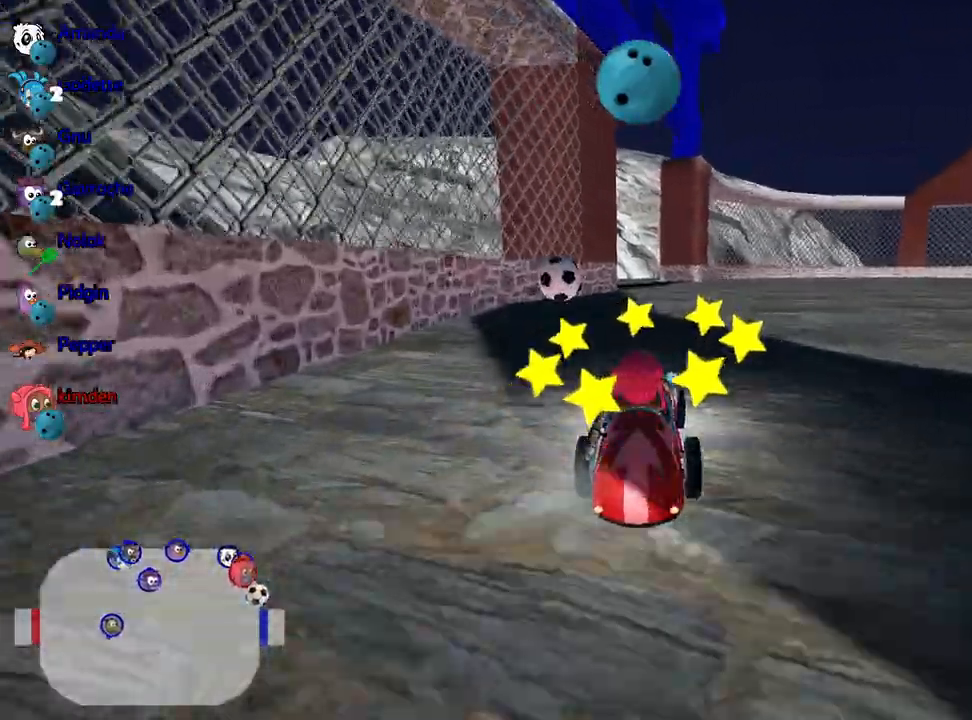
{"keys": [], "events": [[217, "down", "down"], [450, "down", "up"]]}
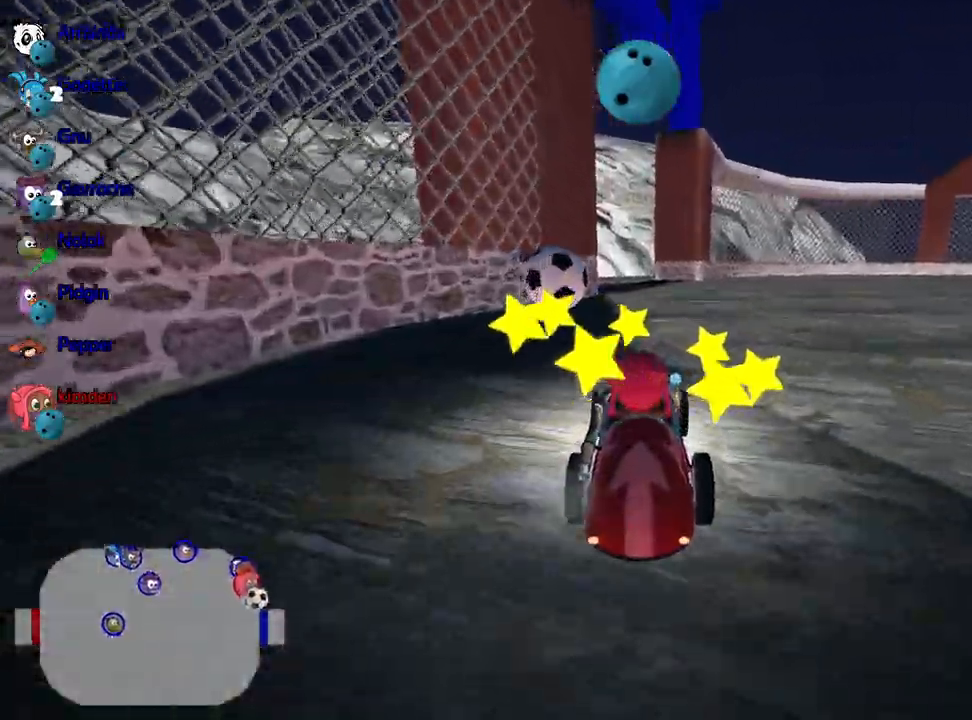
{"keys": ["up"], "events": [[267, "up", "down"], [283, "right", "down"], [367, "right", "up"]]}
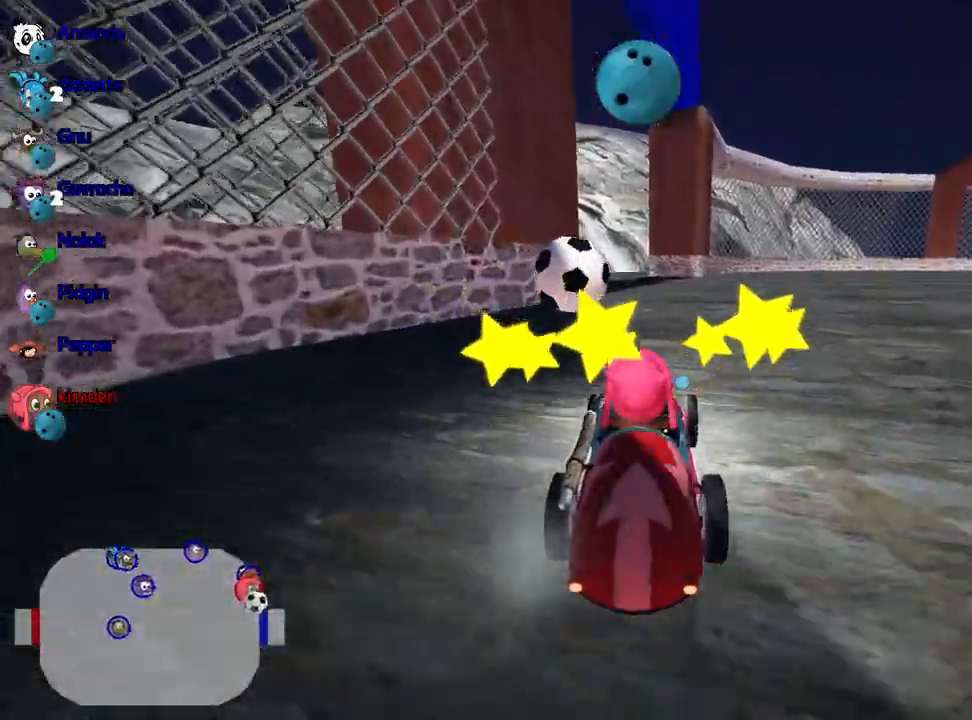
{"keys": ["fire", "up"], "events": [[483, "fire", "down"]]}
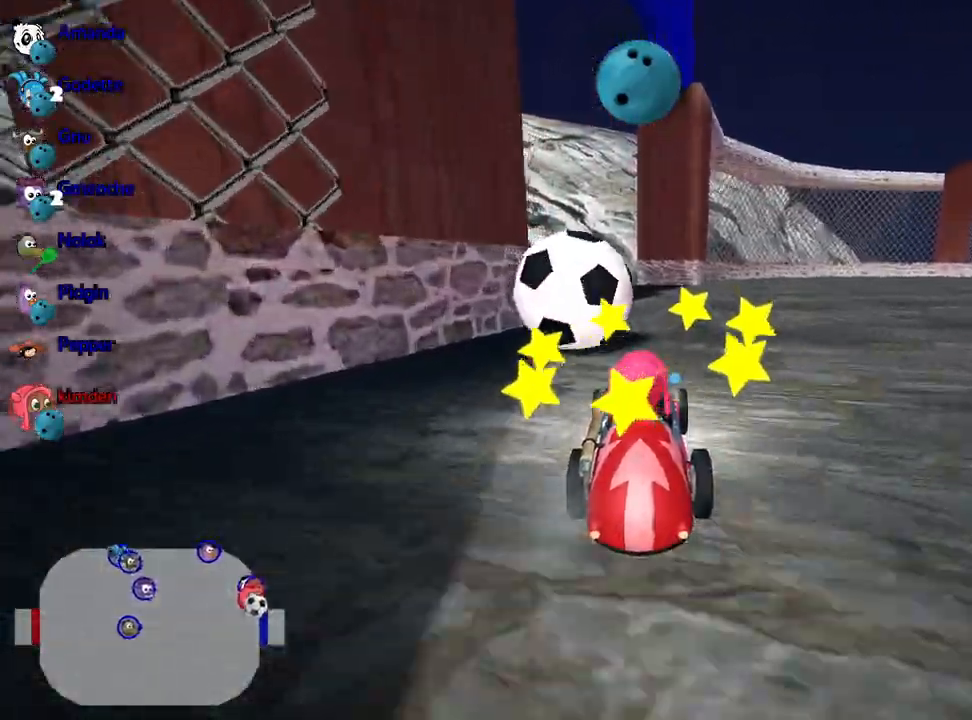
{"keys": ["up"], "events": [[83, "fire", "up"]]}
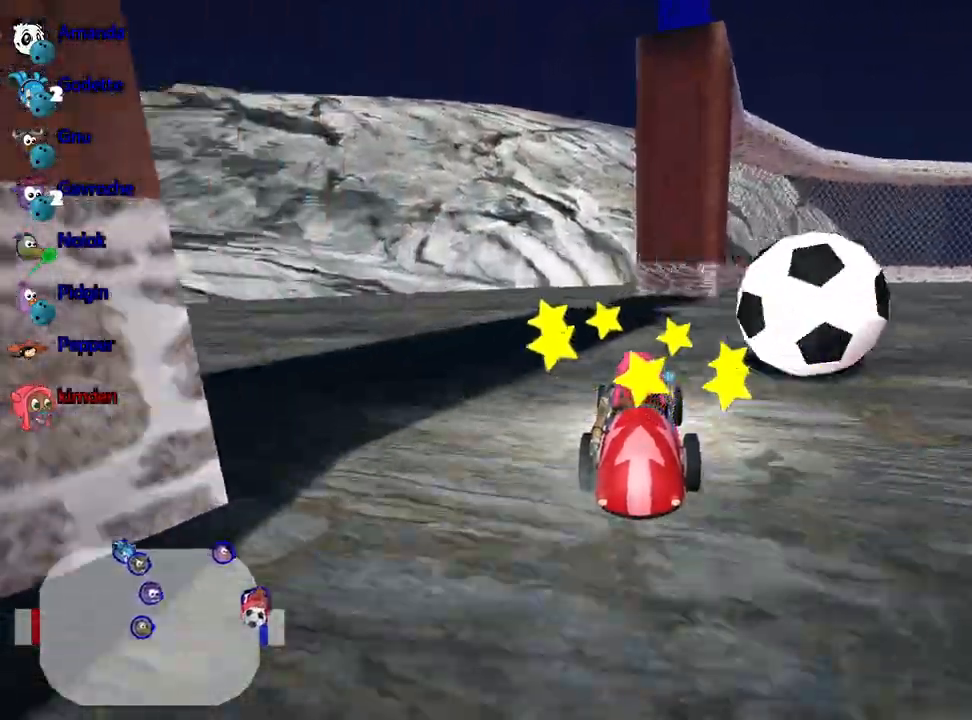
{"keys": ["right", "up"], "events": [[67, "right", "down"]]}